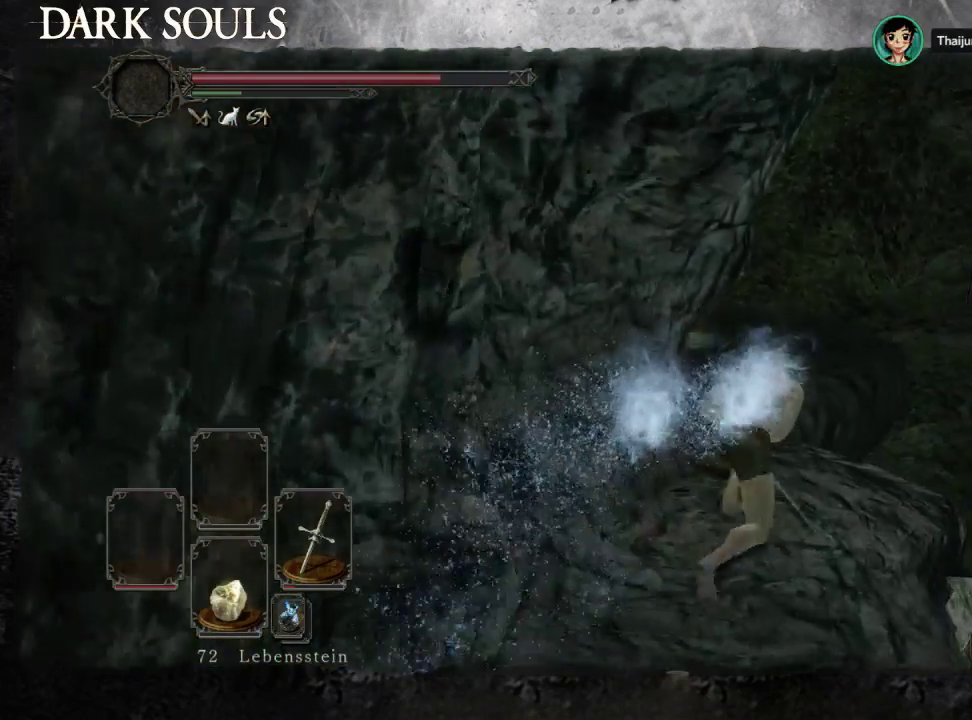
Gameplay with a controller (PlayStation layout); each line is a JSON object with the inputs held at the frame after it. "events" lists button and stick changes between this image and that frame as [ms after this image, input, new state], when the widget could be followed in between. Not read: L2 R2.
{"buttons": [], "left_stick": "up-right", "right_stick": "down-left", "events": [[67, "CIRCLE", "up"], [200, "right_stick", "down-left"]]}
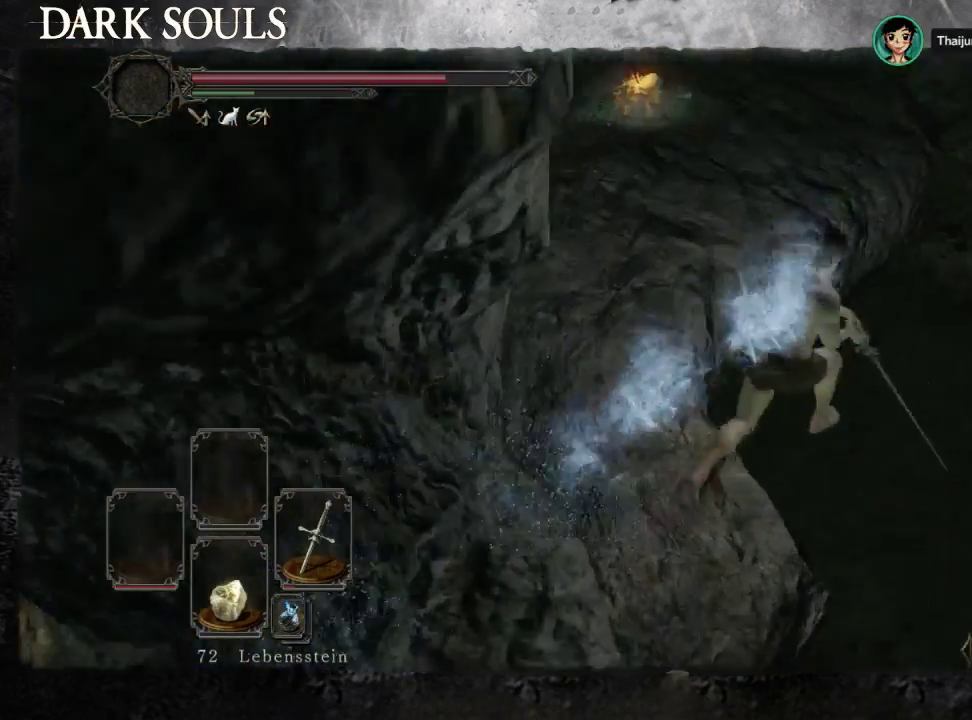
{"buttons": [], "left_stick": "left", "right_stick": "center", "events": [[100, "right_stick", "left"], [133, "left_stick", "up"], [200, "left_stick", "up-left"], [233, "right_stick", "up-left"], [300, "right_stick", "center"], [433, "left_stick", "left"]]}
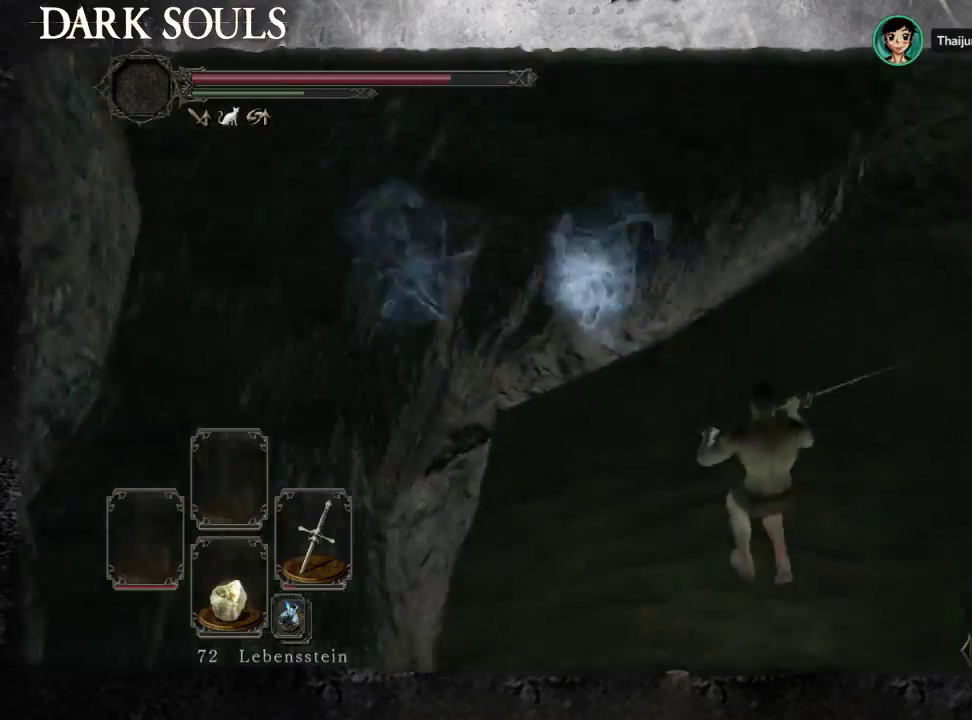
{"buttons": [], "left_stick": "down-left", "right_stick": "left", "events": [[100, "left_stick", "down-left"], [267, "CIRCLE", "down"], [333, "CIRCLE", "up"], [433, "right_stick", "left"]]}
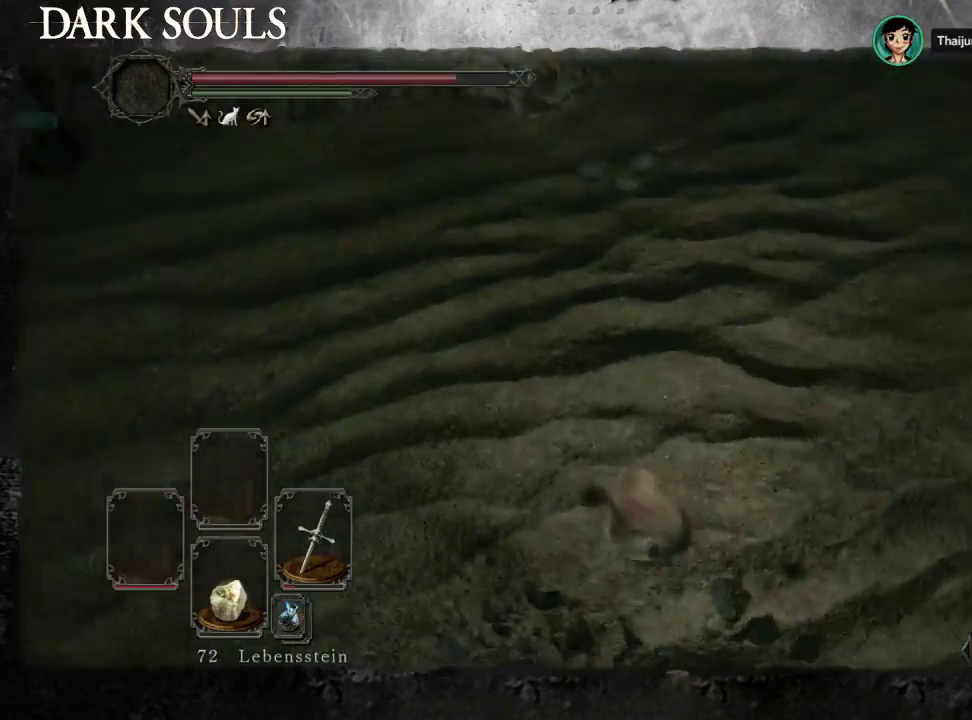
{"buttons": [], "left_stick": "up", "right_stick": "center", "events": [[33, "right_stick", "up-left"], [67, "left_stick", "center"], [233, "left_stick", "up"], [300, "left_stick", "up-left"], [400, "left_stick", "up"], [500, "right_stick", "center"]]}
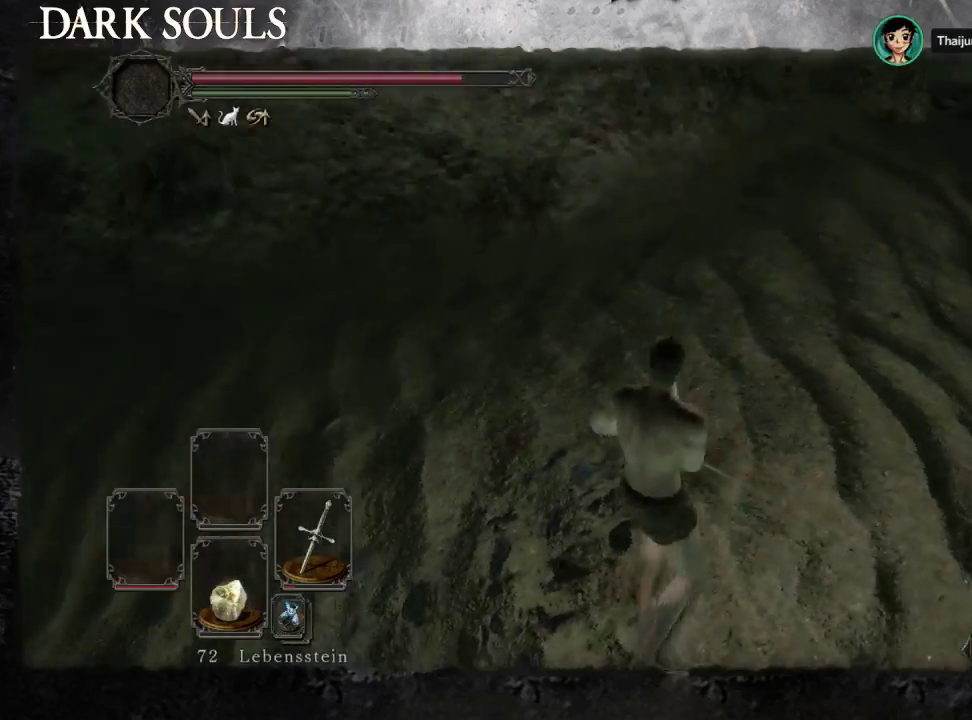
{"buttons": [], "left_stick": "up-right", "right_stick": "up-left", "events": [[67, "CIRCLE", "down"], [167, "CIRCLE", "up"], [433, "left_stick", "up-right"], [433, "right_stick", "up-left"]]}
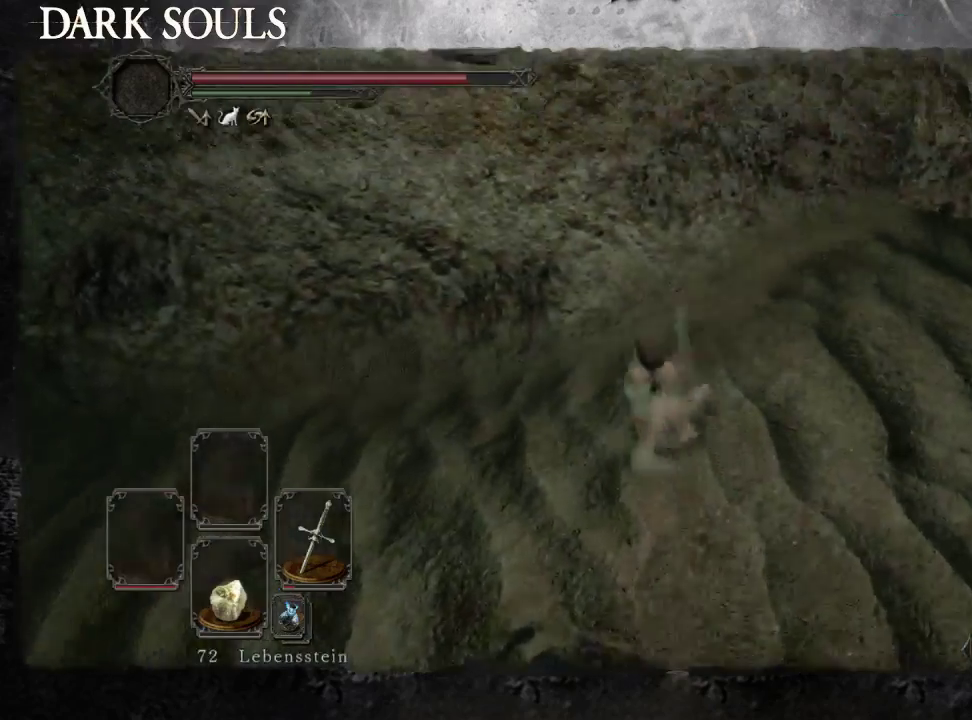
{"buttons": ["CIRCLE"], "left_stick": "right", "right_stick": "center", "events": [[33, "left_stick", "right"], [33, "right_stick", "up-right"], [233, "right_stick", "center"], [333, "CIRCLE", "down"]]}
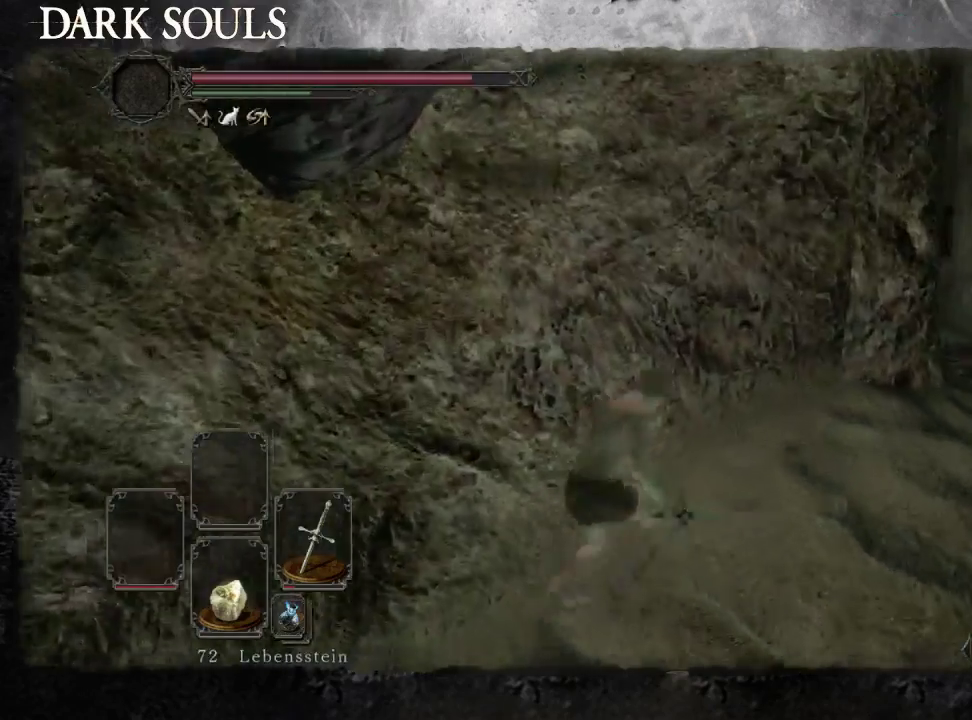
{"buttons": [], "left_stick": "up-right", "right_stick": "down-left", "events": [[333, "left_stick", "up-right"], [367, "CIRCLE", "up"], [400, "right_stick", "down-left"]]}
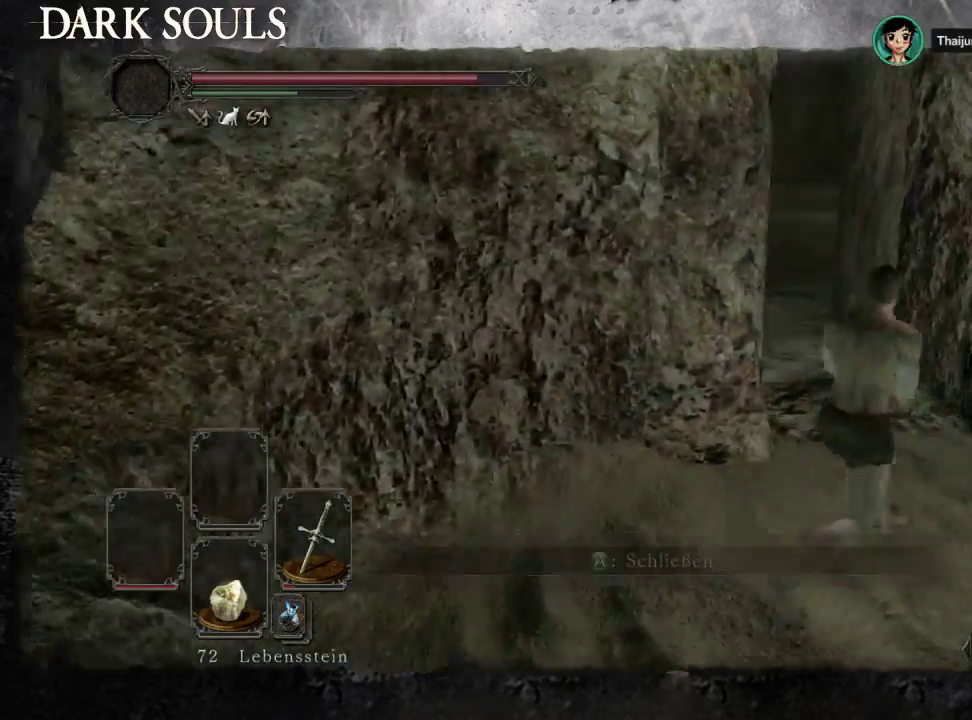
{"buttons": ["CIRCLE"], "left_stick": "up-left", "right_stick": "center", "events": [[67, "right_stick", "center"], [133, "CIRCLE", "down"], [333, "left_stick", "up"], [500, "left_stick", "up-left"]]}
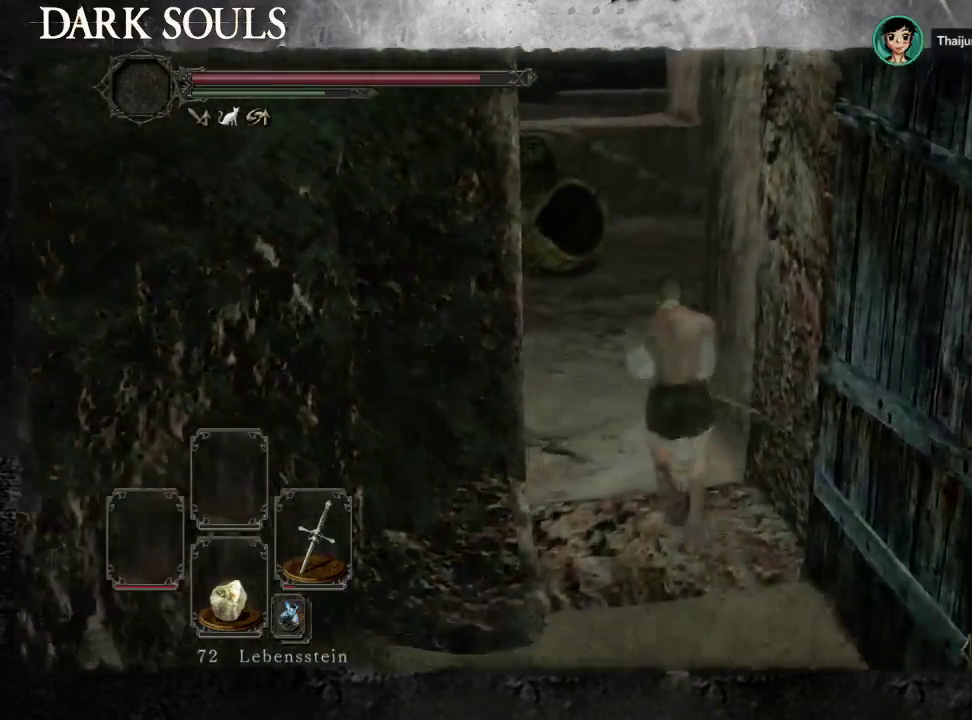
{"buttons": ["CIRCLE"], "left_stick": "up-right", "right_stick": "center", "events": [[67, "left_stick", "up"], [333, "left_stick", "up-right"]]}
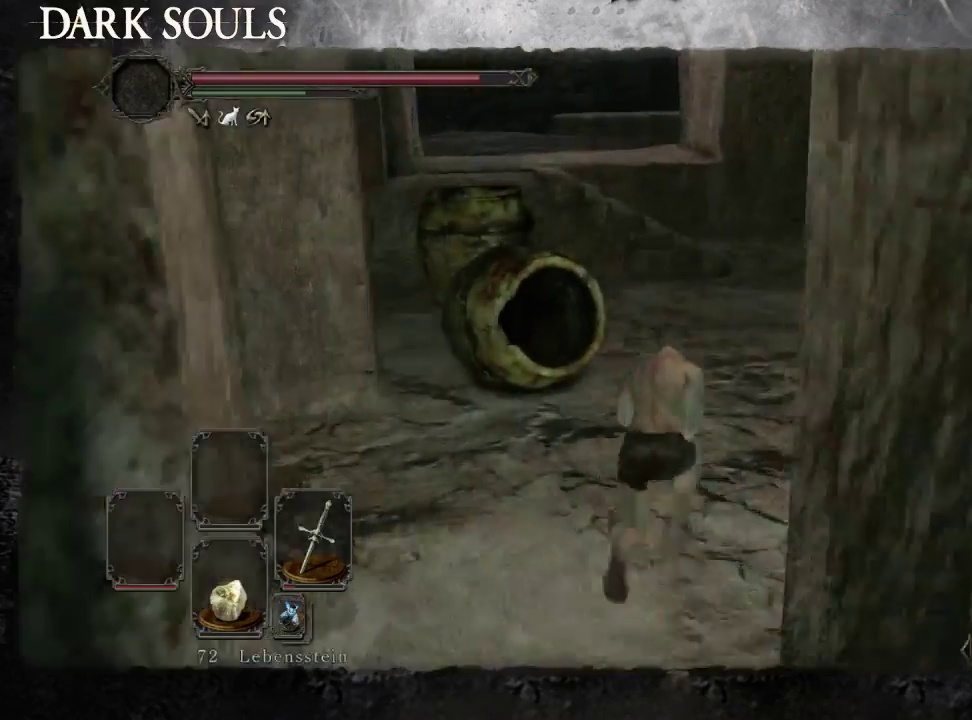
{"buttons": ["CIRCLE"], "left_stick": "up-right", "right_stick": "center", "events": []}
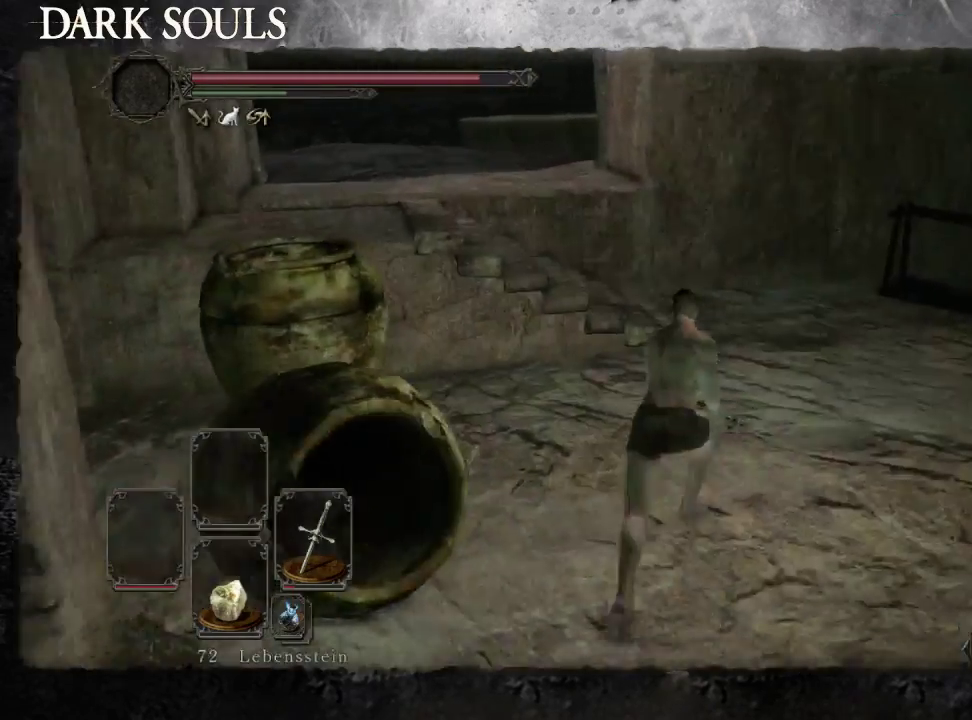
{"buttons": ["CIRCLE"], "left_stick": "up", "right_stick": "center", "events": [[300, "left_stick", "up"]]}
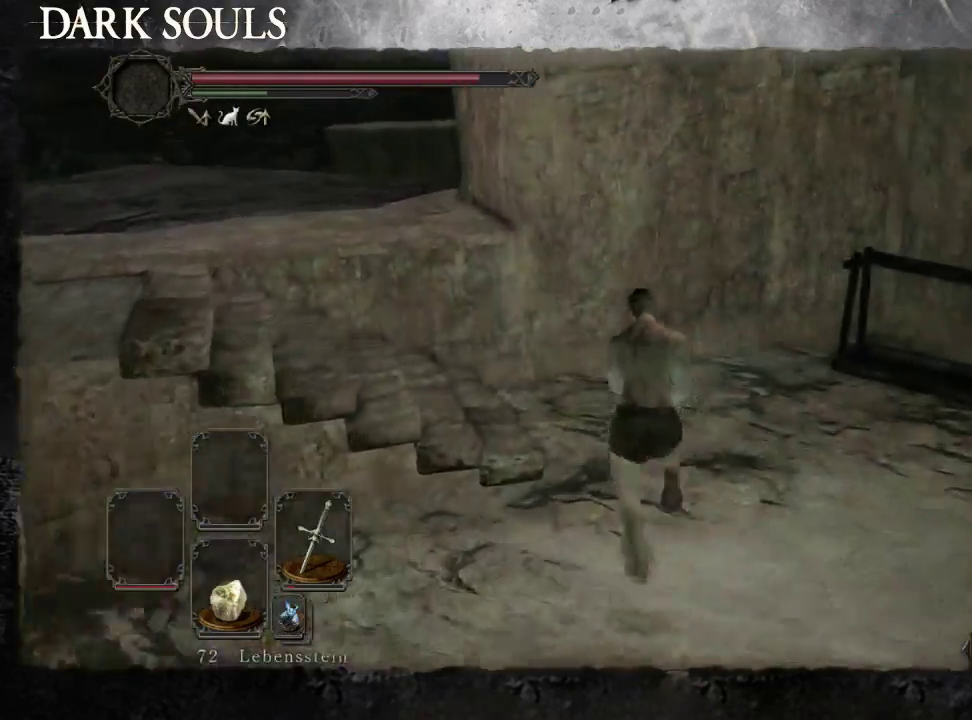
{"buttons": [], "left_stick": "left", "right_stick": "down-right", "events": [[33, "left_stick", "up-left"], [167, "left_stick", "left"], [267, "CIRCLE", "up"], [367, "right_stick", "down"], [433, "right_stick", "down-right"]]}
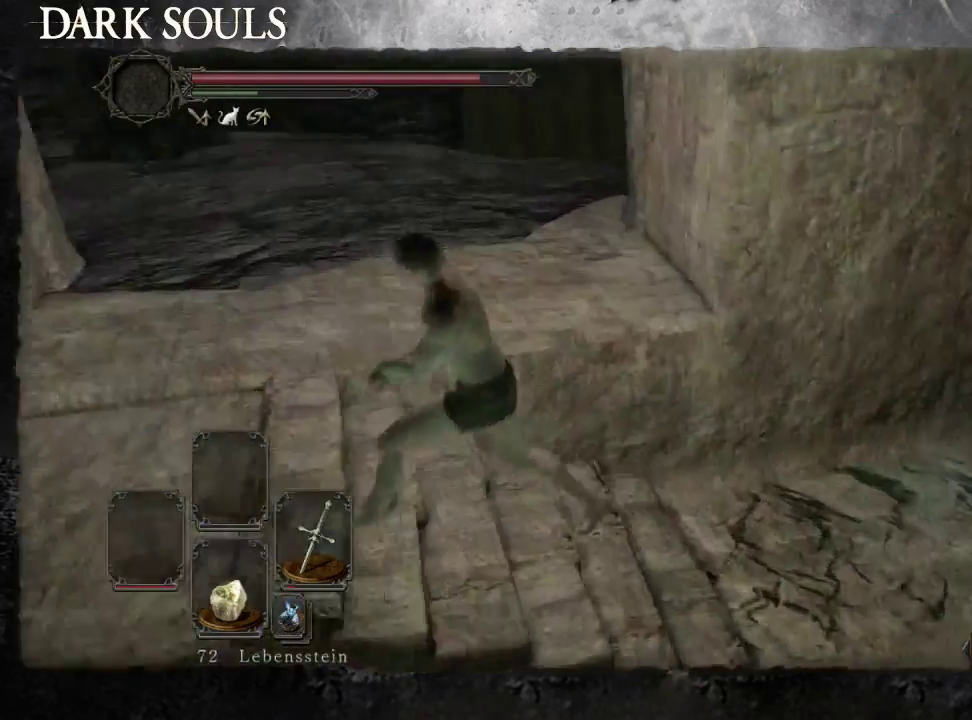
{"buttons": ["CIRCLE"], "left_stick": "up", "right_stick": "center", "events": [[33, "right_stick", "center"], [100, "CIRCLE", "down"], [167, "left_stick", "up-left"], [400, "left_stick", "up"]]}
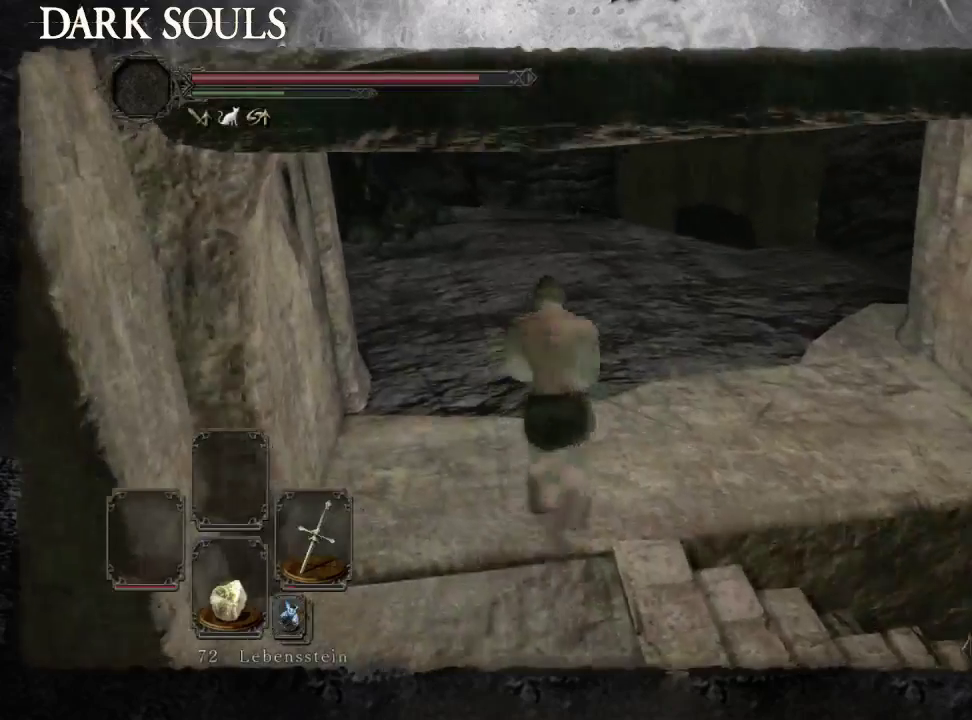
{"buttons": [], "left_stick": "up", "right_stick": "down-right", "events": [[33, "CIRCLE", "up"], [67, "left_stick", "up-right"], [200, "right_stick", "down-right"], [400, "left_stick", "up"]]}
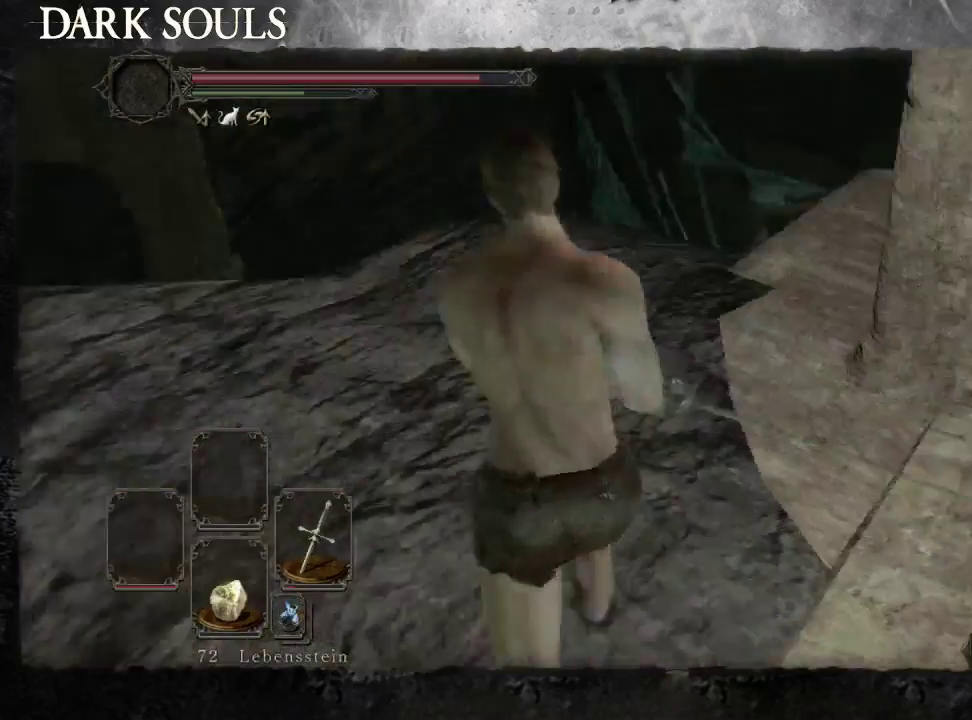
{"buttons": [], "left_stick": "up-left", "right_stick": "down-right", "events": [[33, "left_stick", "up-left"], [233, "right_stick", "center"], [433, "right_stick", "down-right"]]}
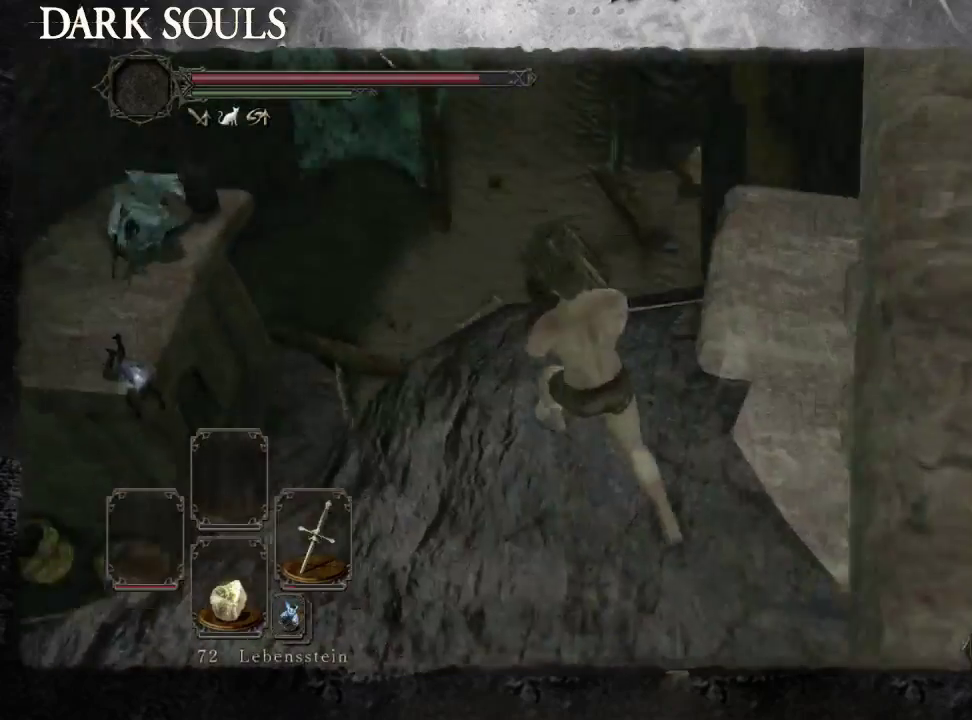
{"buttons": [], "left_stick": "up-right", "right_stick": "center", "events": [[133, "left_stick", "up"], [167, "right_stick", "center"], [300, "left_stick", "up-right"], [300, "right_stick", "down-right"], [367, "right_stick", "center"]]}
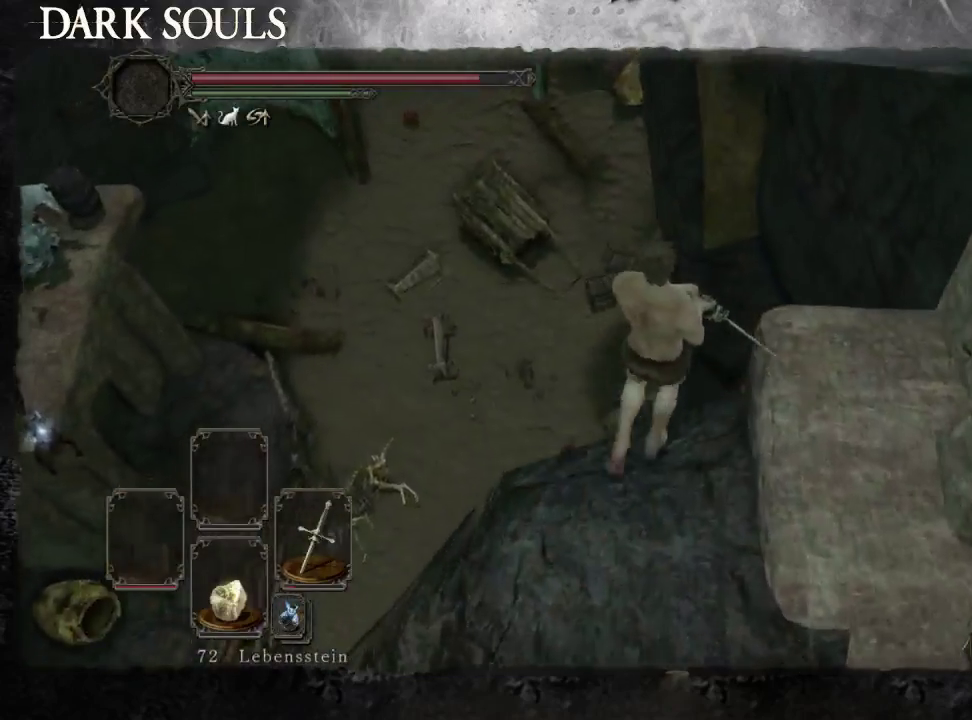
{"buttons": [], "left_stick": "right", "right_stick": "center", "events": [[333, "left_stick", "right"], [367, "right_stick", "right"], [467, "right_stick", "center"]]}
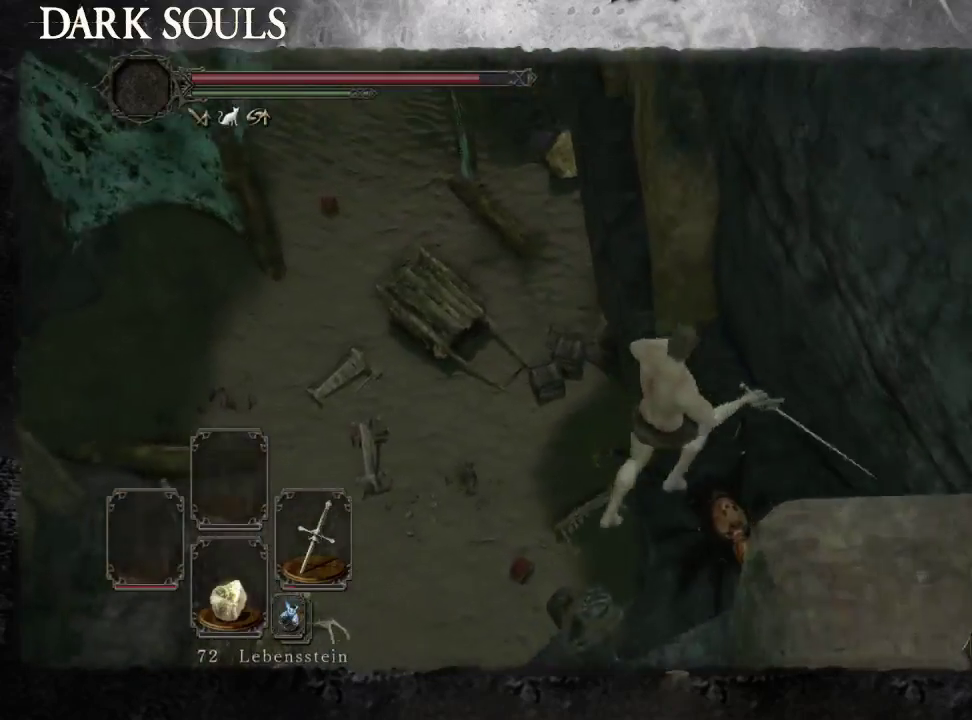
{"buttons": ["CIRCLE"], "left_stick": "down-right", "right_stick": "center", "events": [[67, "left_stick", "down-right"], [300, "CIRCLE", "down"], [367, "CIRCLE", "up"], [433, "CIRCLE", "down"]]}
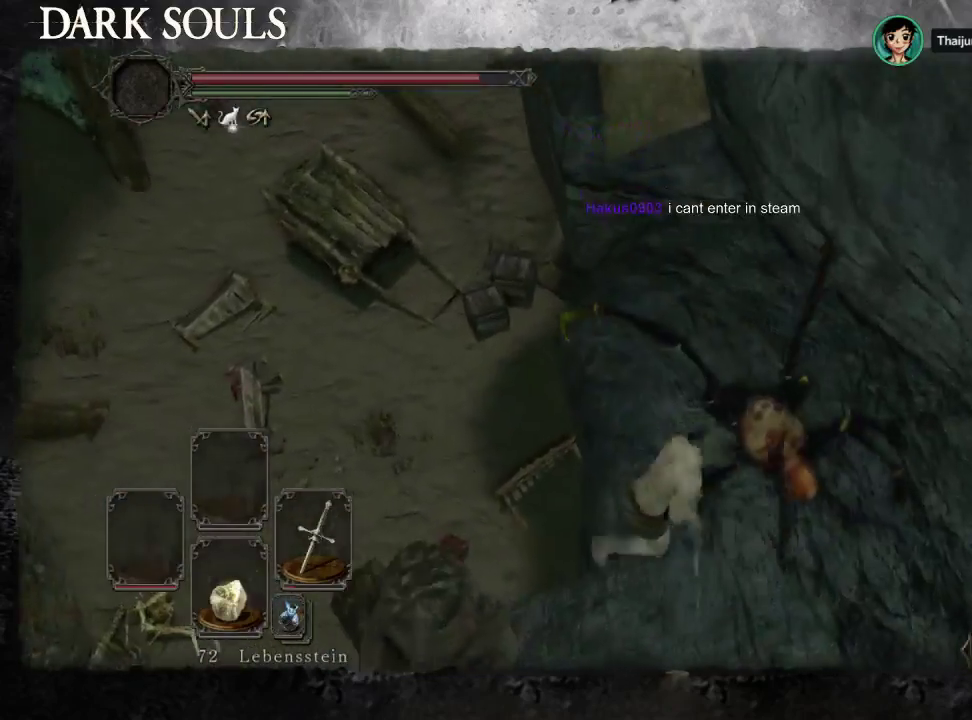
{"buttons": [], "left_stick": "right", "right_stick": "up-right", "events": [[33, "CIRCLE", "up"], [333, "right_stick", "up-right"], [433, "left_stick", "right"]]}
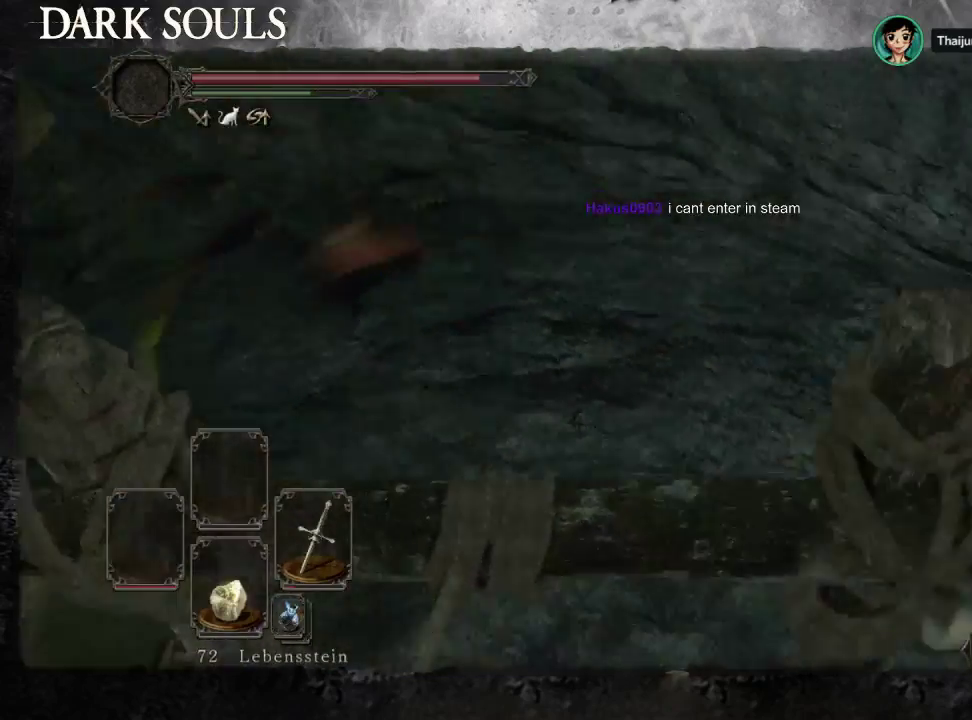
{"buttons": ["CIRCLE"], "left_stick": "up-right", "right_stick": "center", "events": [[167, "left_stick", "up-right"], [300, "CIRCLE", "down"], [300, "right_stick", "center"]]}
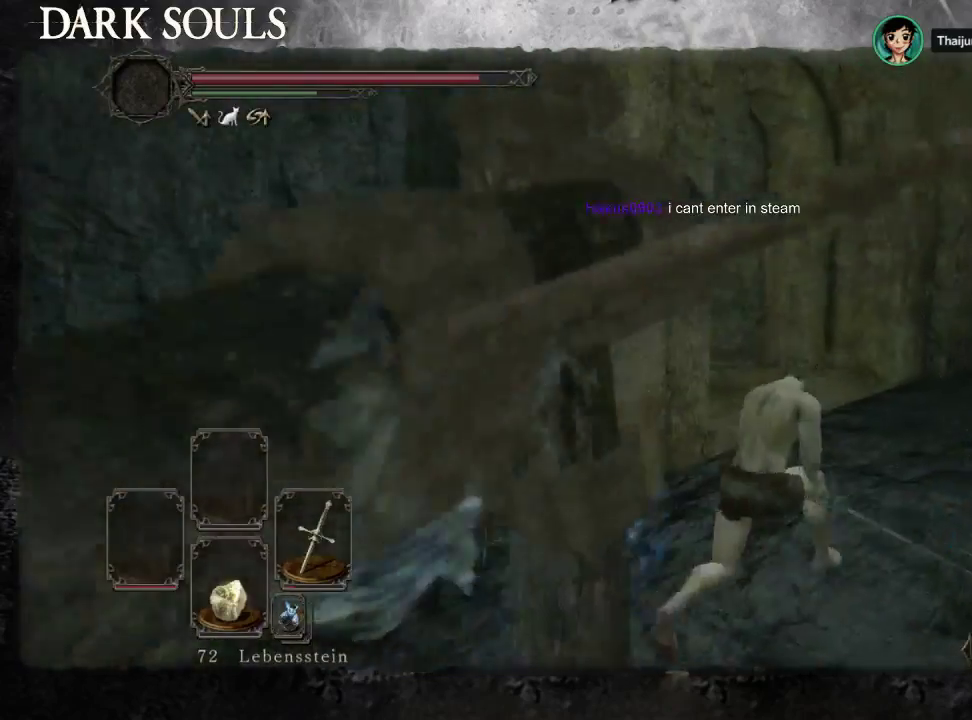
{"buttons": [], "left_stick": "up-left", "right_stick": "center", "events": [[100, "left_stick", "up"], [467, "CIRCLE", "up"], [500, "left_stick", "up-left"]]}
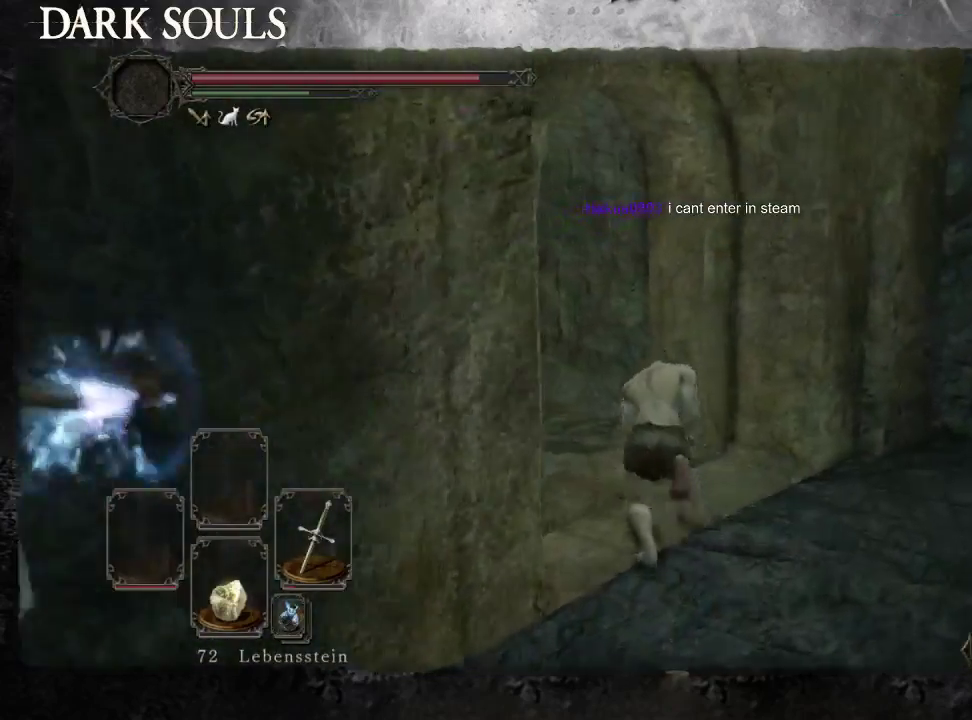
{"buttons": ["CIRCLE"], "left_stick": "up-left", "right_stick": "center", "events": [[33, "right_stick", "down-left"], [100, "right_stick", "left"], [200, "right_stick", "center"], [233, "CIRCLE", "down"]]}
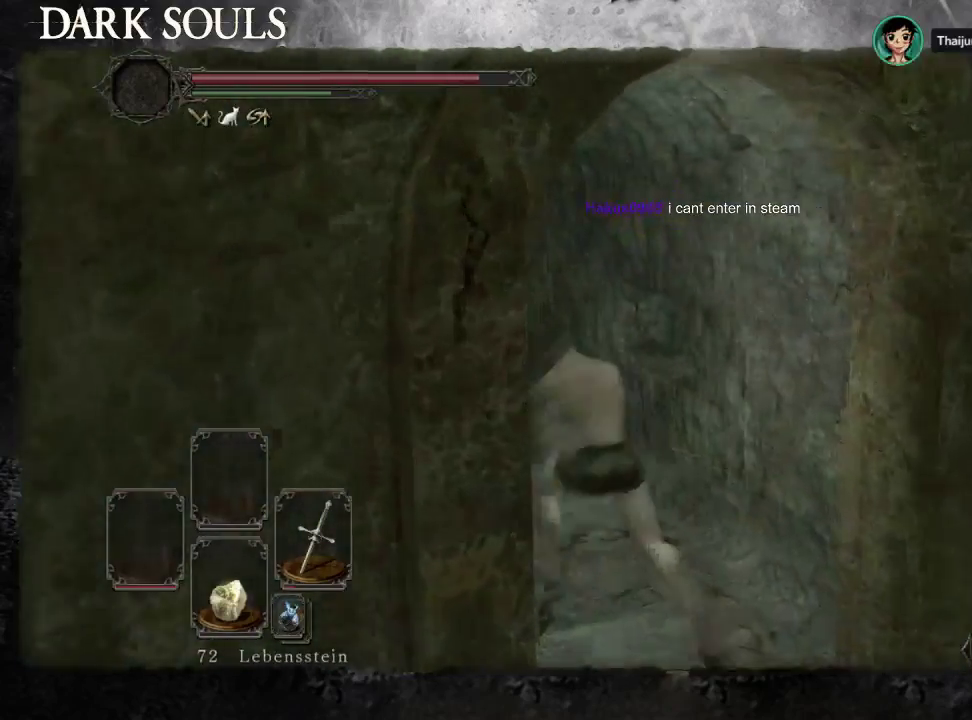
{"buttons": ["CIRCLE"], "left_stick": "up", "right_stick": "center"}
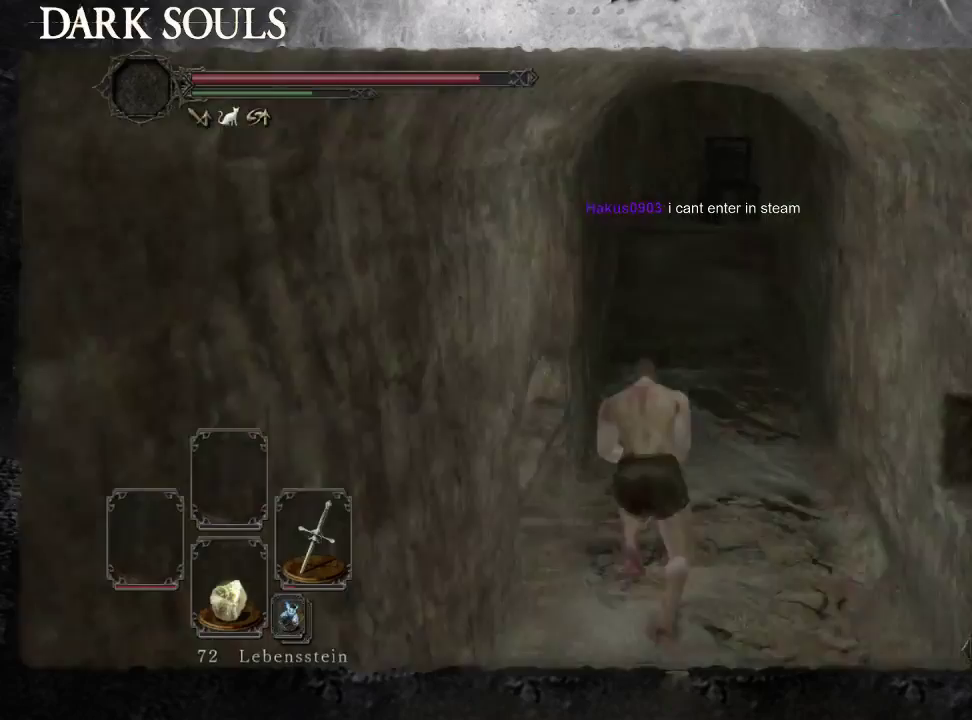
{"buttons": [], "left_stick": "up", "right_stick": "center", "events": [[67, "CIRCLE", "up"]]}
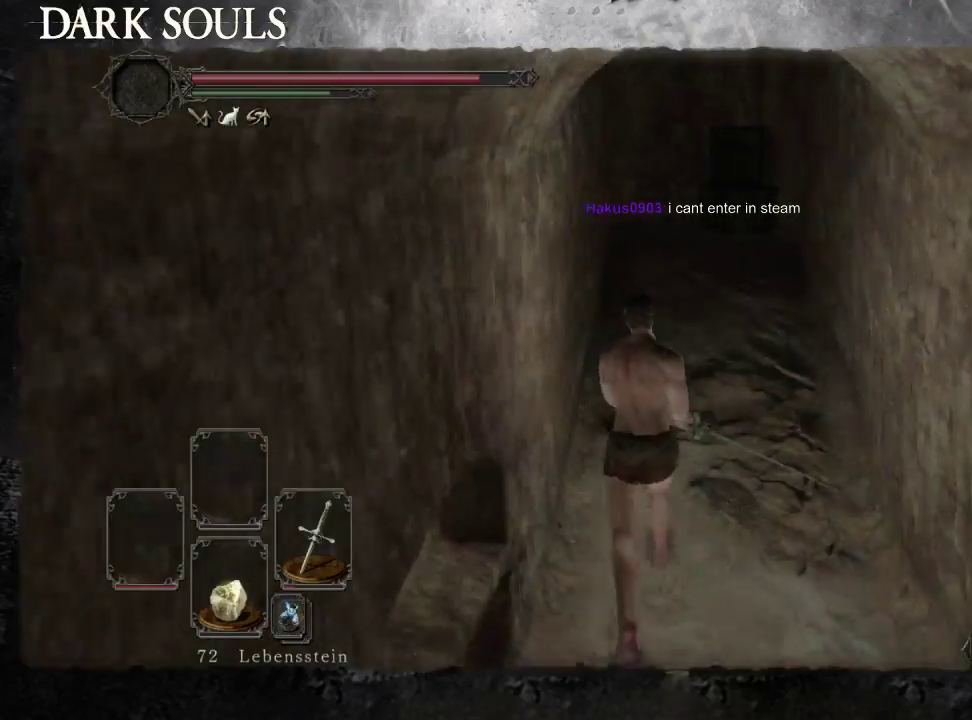
{"buttons": [], "left_stick": "up", "right_stick": "center", "events": []}